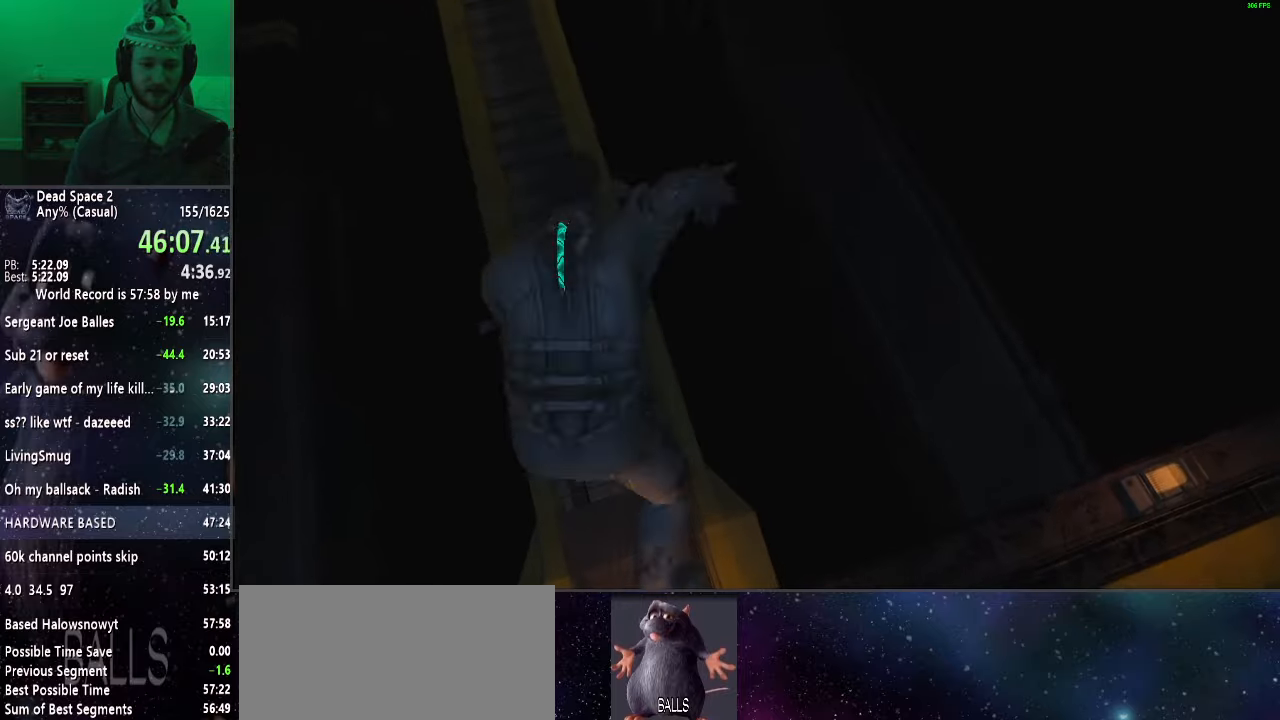
Gameplay with keyboard and mouse; each line is a JSON object with the keys and mouse buttons held at the frame after it. "events" lists presses ("down") and releases ("up") of "a", "alt", "c", "ctrl", "d", "e", "f", "q", "r", "s", "shift", "space", "tab", "v", "w", "x", "z", "mouse_left", "mouse_middle", "mouse_right", "mouse_wheel_up" and "mouse_wheel_down" between this image and that frame as [ms after this image, input, new state], when the widget could be followed in between. "mouse_left", "mouse_middle", "mouse_right", "mouse_wheel_up", "mouse_wheel_down" = the "left", "middle", "right", "wheel_up", "wheel_down" buttons of the "mouse" list. No other keys are recorded. Mouse movement is not recorded.
{"keys": [], "mouse": ["left"], "events": [[83, "mouse_left", "down"], [167, "mouse_left", "up"], [217, "mouse_left", "down"], [350, "mouse_left", "up"], [450, "mouse_left", "down"]]}
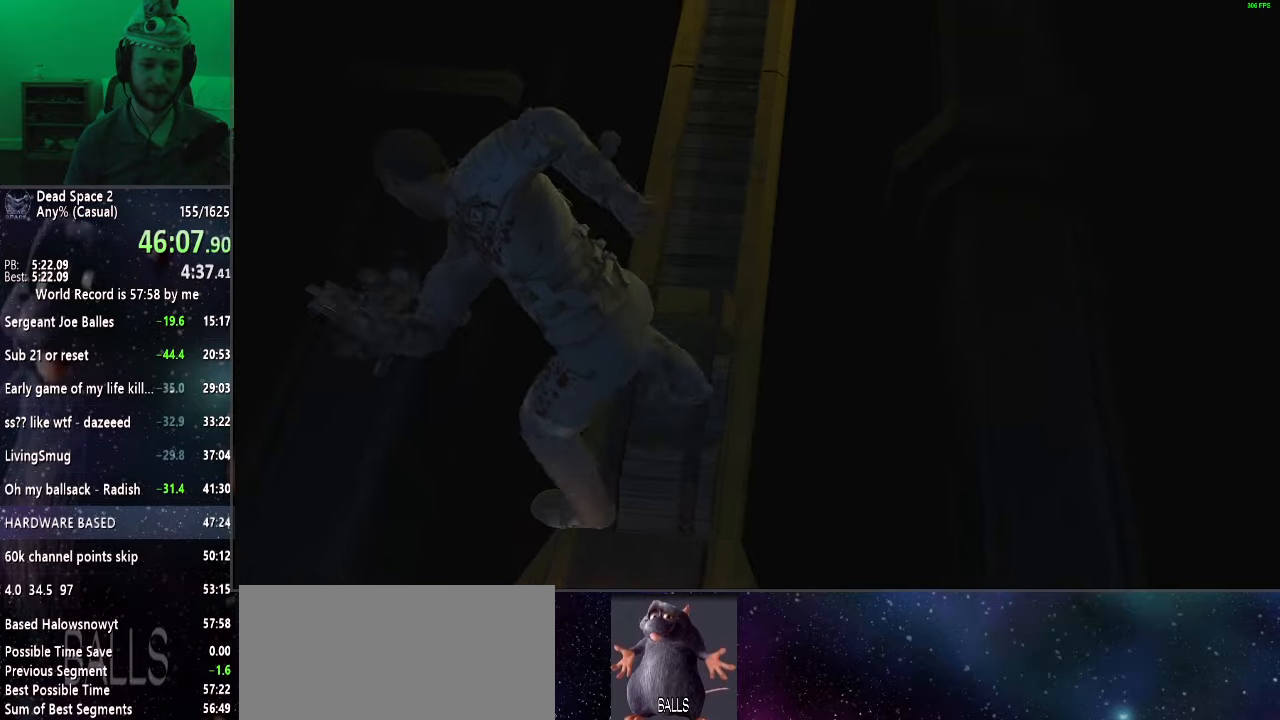
{"keys": [], "mouse": [], "events": [[33, "mouse_left", "up"], [133, "mouse_left", "down"], [233, "mouse_left", "up"], [333, "mouse_left", "down"], [467, "mouse_left", "up"]]}
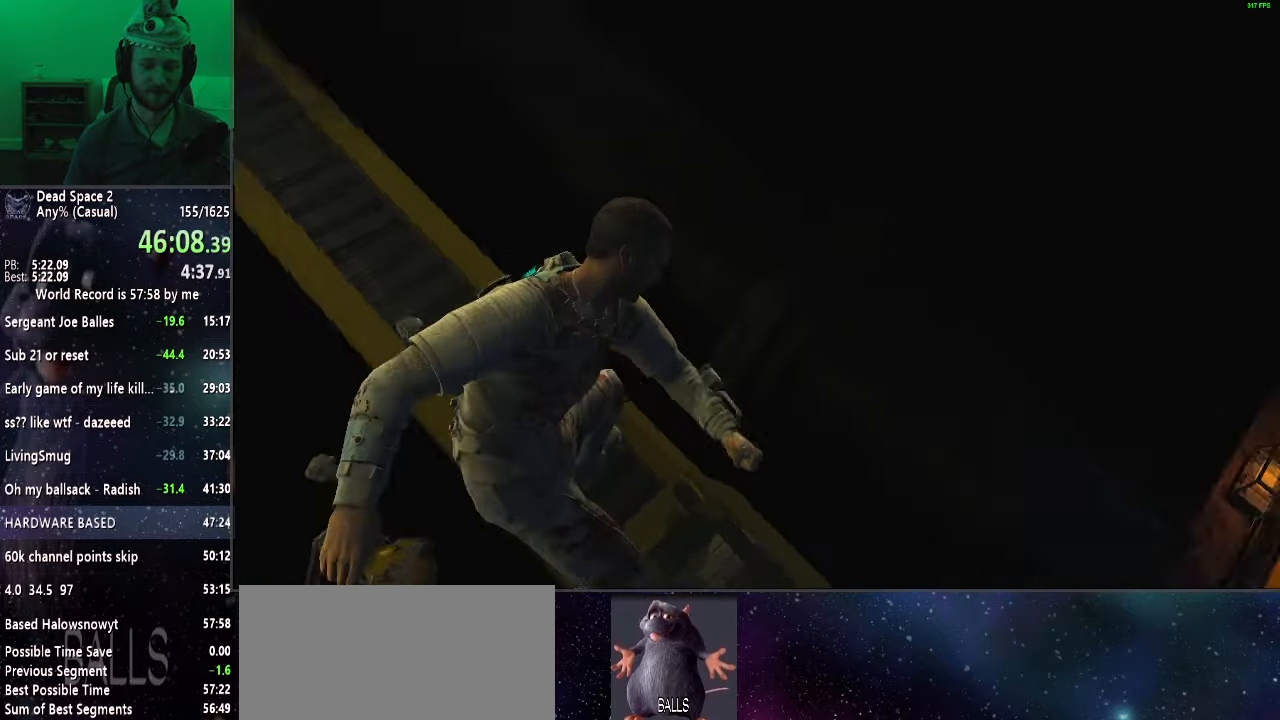
{"keys": [], "mouse": ["left"], "events": [[17, "mouse_left", "down"], [150, "mouse_left", "up"], [250, "mouse_left", "down"], [350, "mouse_left", "up"], [433, "mouse_left", "down"]]}
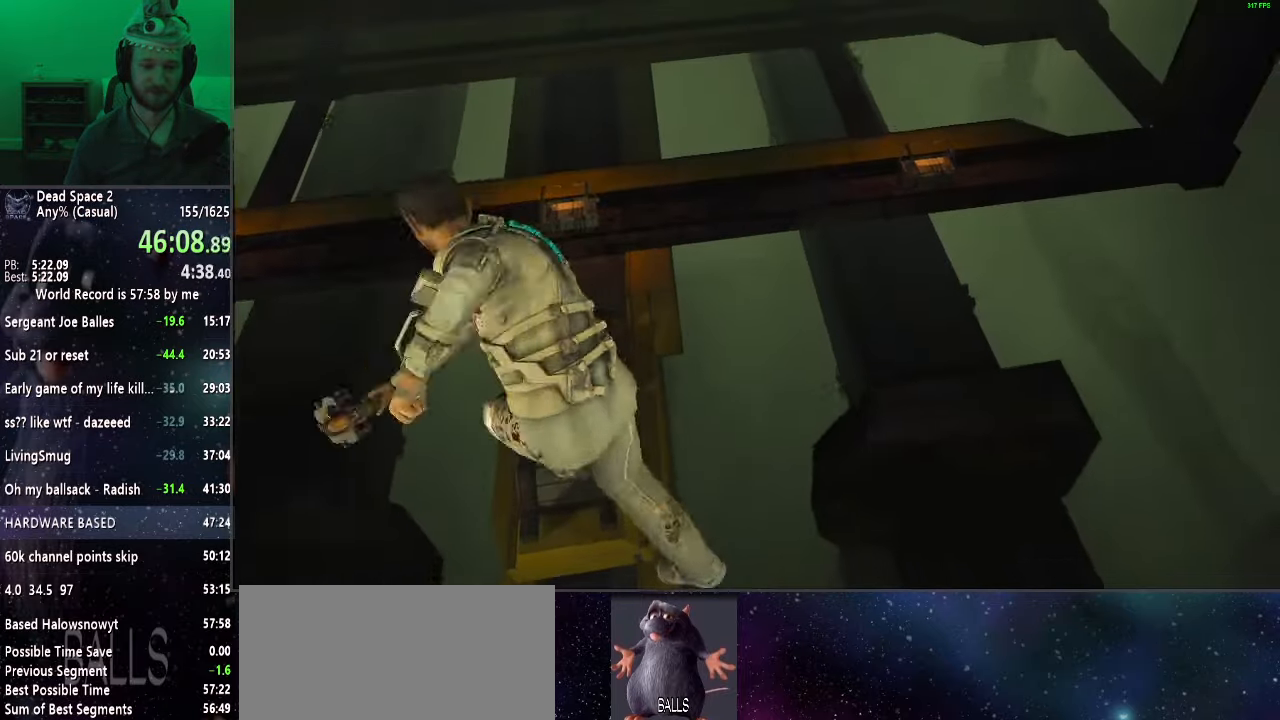
{"keys": [], "mouse": [], "events": [[67, "mouse_left", "up"], [117, "mouse_left", "down"], [267, "mouse_left", "up"], [350, "mouse_left", "down"], [500, "mouse_left", "up"]]}
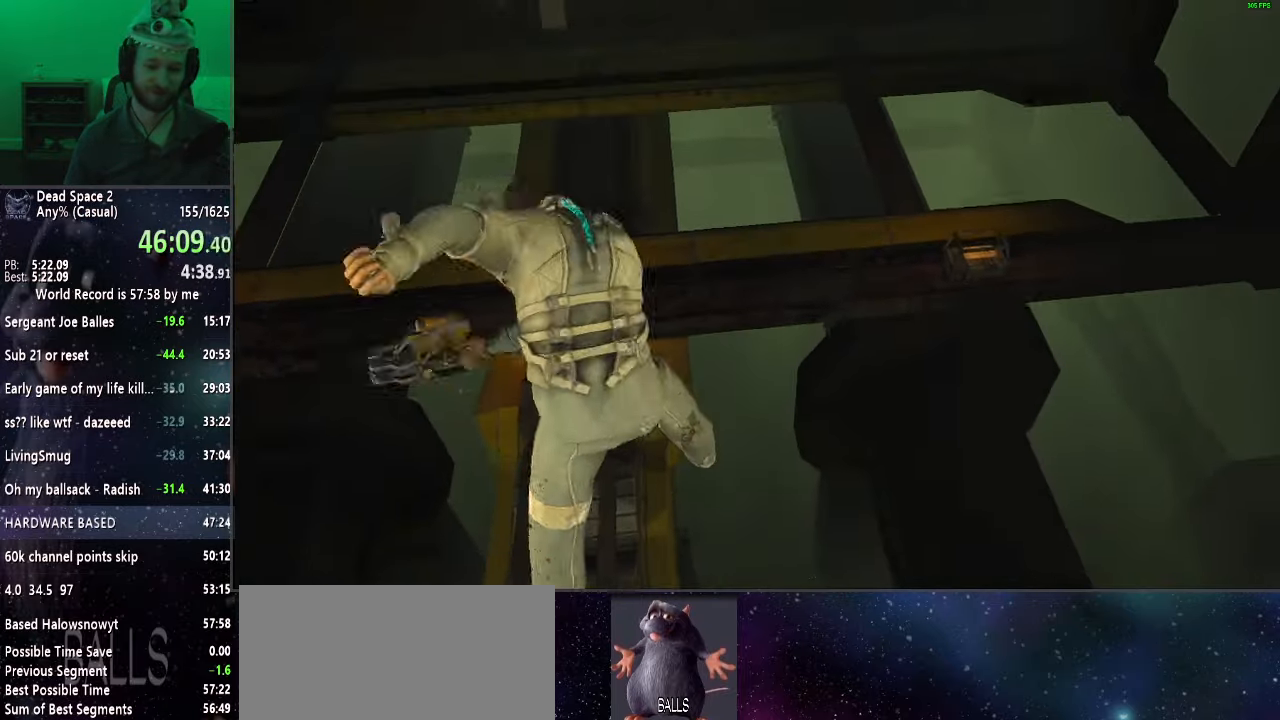
{"keys": [], "mouse": [], "events": [[50, "mouse_left", "down"], [183, "mouse_left", "up"], [283, "mouse_left", "down"], [417, "mouse_left", "up"]]}
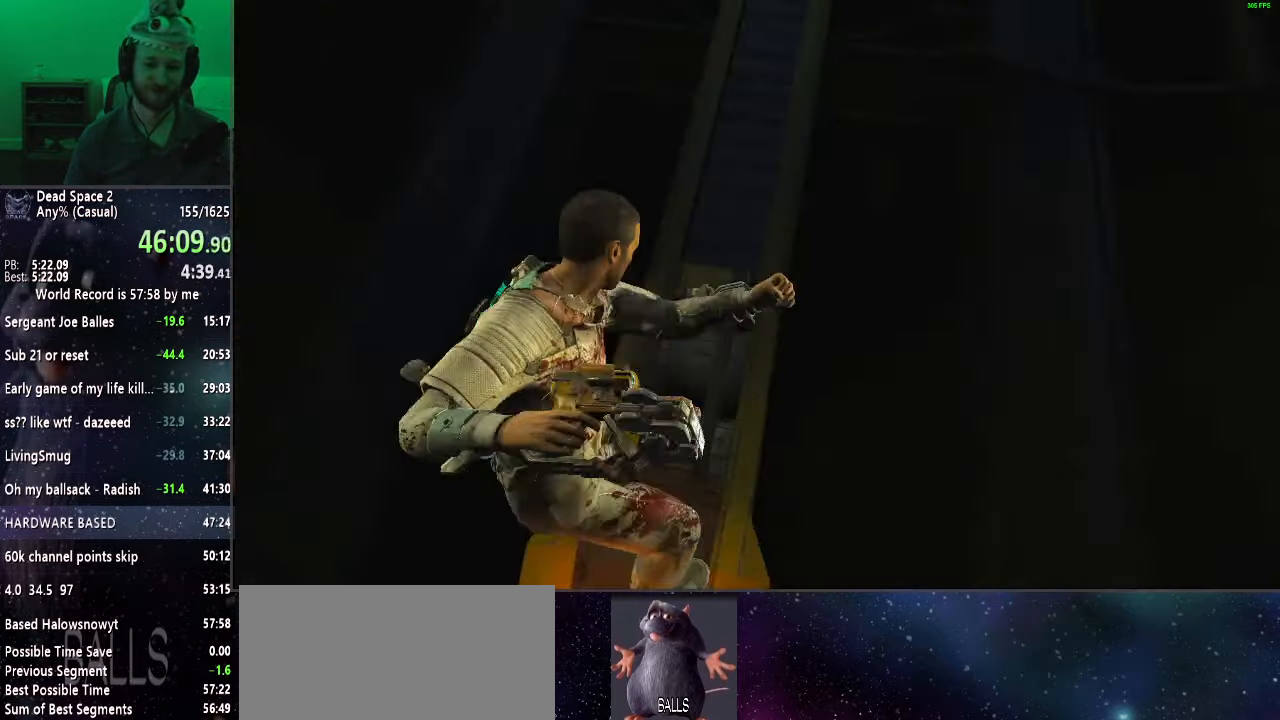
{"keys": [], "mouse": ["left"], "events": [[17, "mouse_left", "down"], [117, "mouse_left", "up"], [200, "mouse_left", "down"], [300, "mouse_left", "up"], [400, "mouse_left", "down"]]}
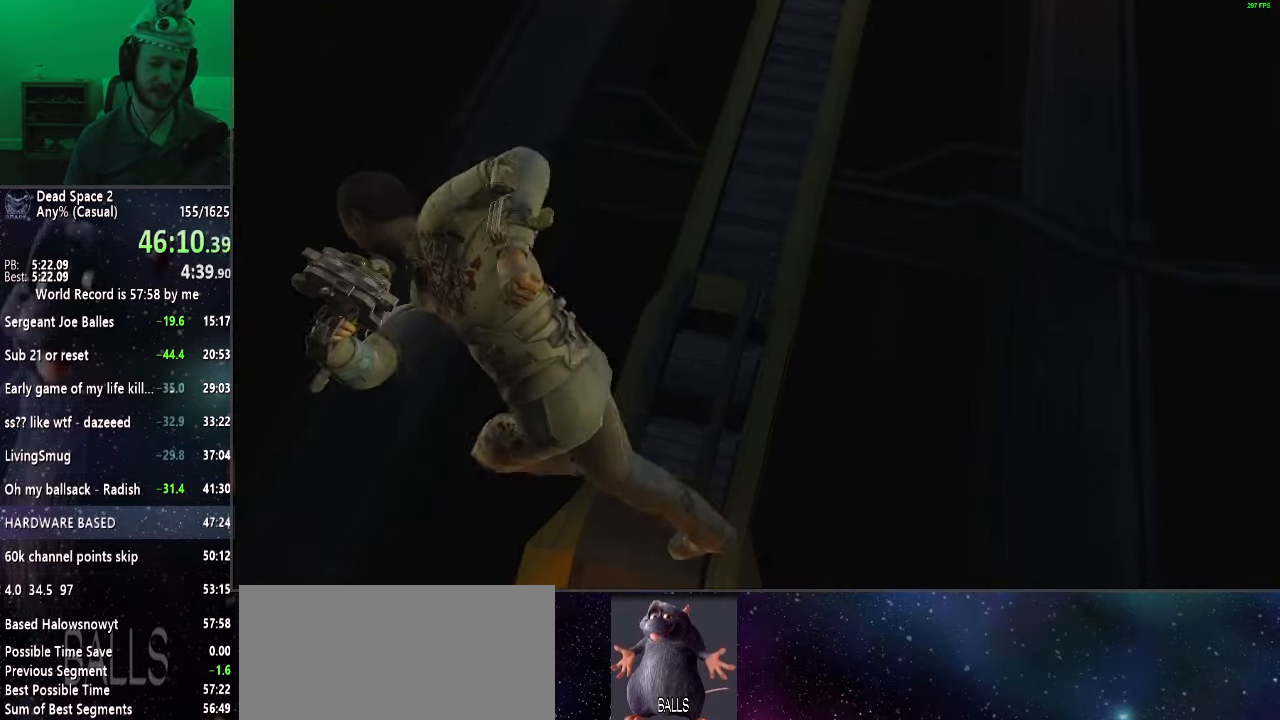
{"keys": [], "mouse": ["left"], "events": [[33, "mouse_left", "up"], [83, "mouse_left", "down"], [217, "mouse_left", "up"], [317, "mouse_left", "down"], [400, "mouse_left", "up"], [500, "mouse_left", "down"]]}
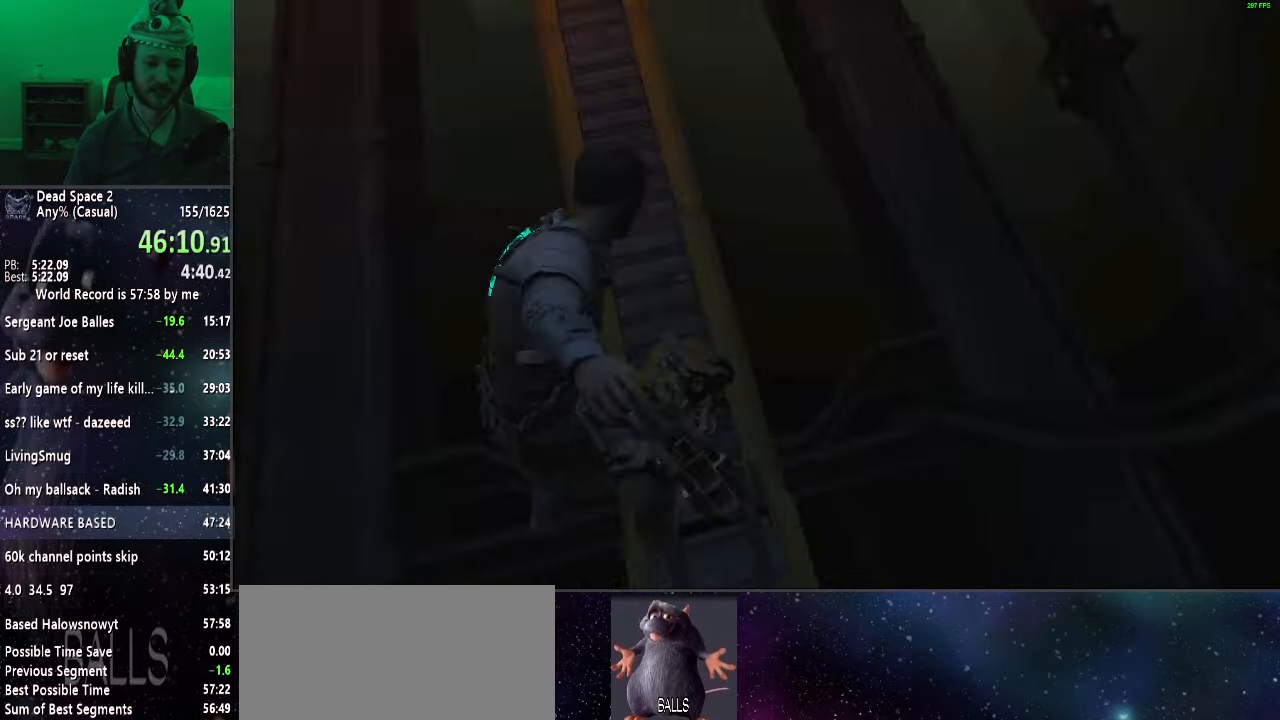
{"keys": [], "mouse": ["left"], "events": [[133, "mouse_left", "up"], [183, "mouse_left", "down"], [283, "mouse_left", "up"], [367, "mouse_left", "down"]]}
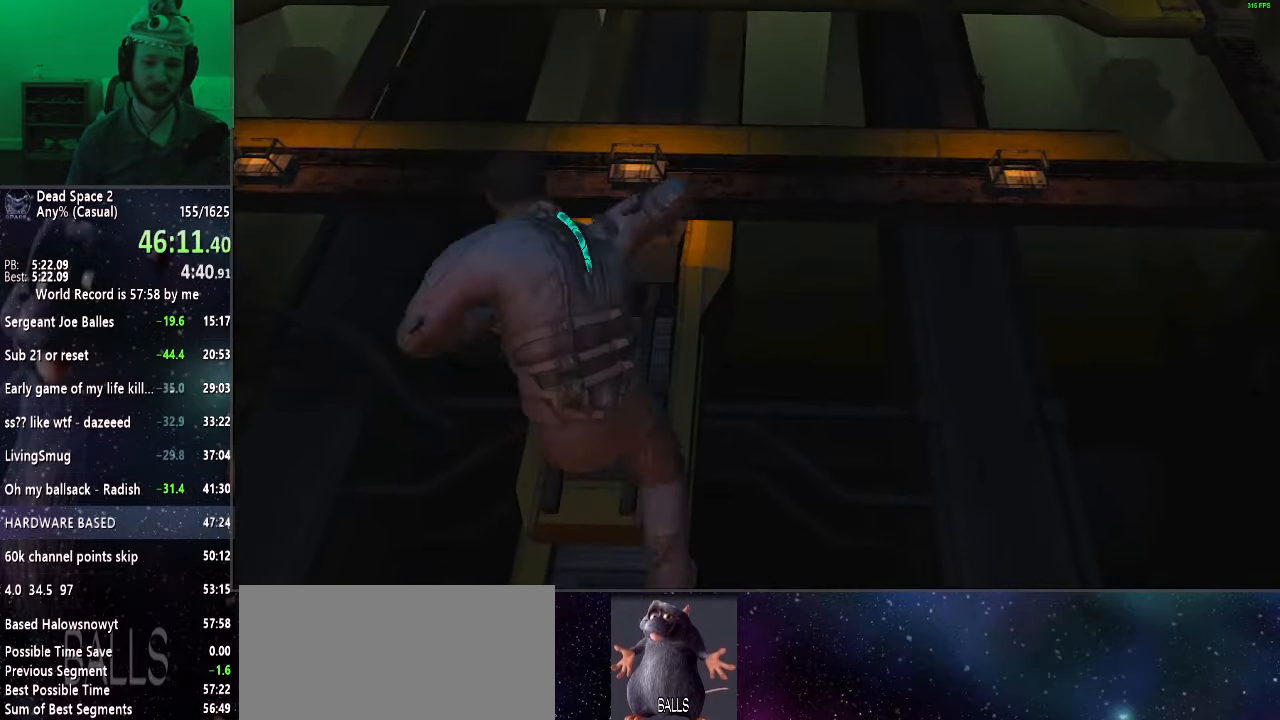
{"keys": [], "mouse": ["left"], "events": [[17, "mouse_left", "up"], [100, "mouse_left", "down"], [200, "mouse_left", "up"], [250, "mouse_left", "down"], [383, "mouse_left", "up"], [433, "mouse_left", "down"]]}
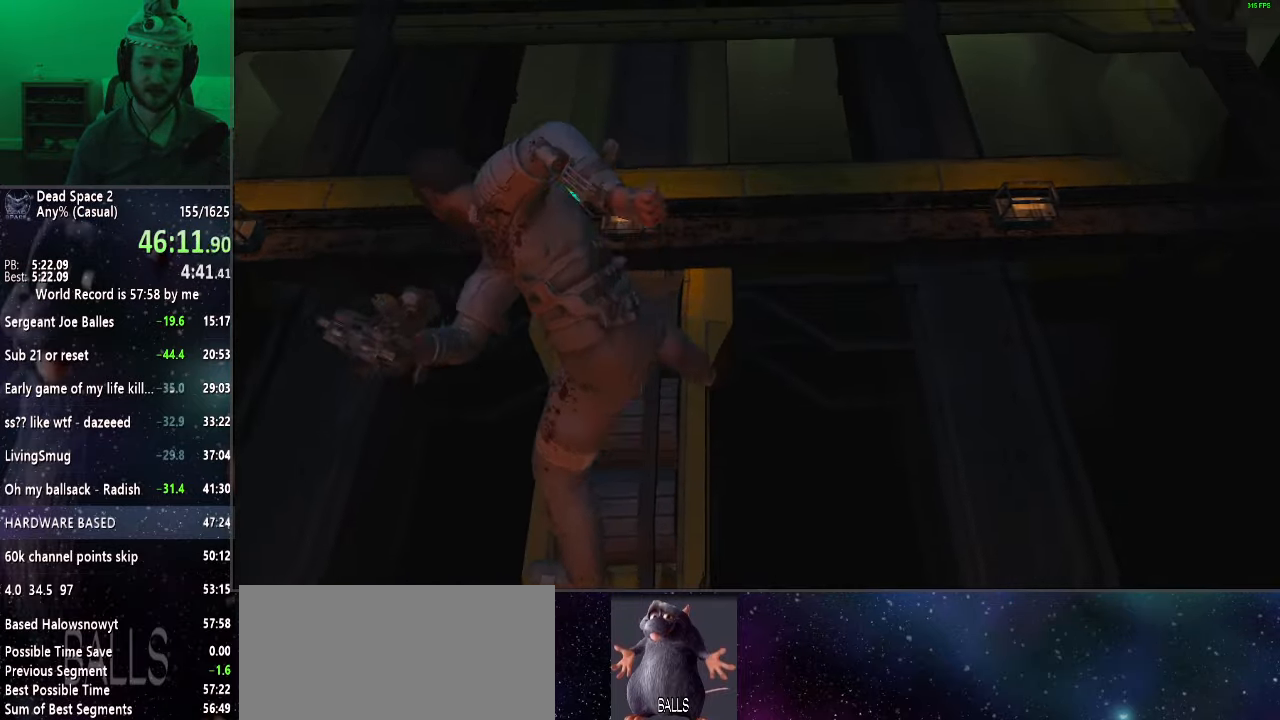
{"keys": [], "mouse": [], "events": [[83, "mouse_left", "up"], [133, "mouse_left", "down"], [267, "mouse_left", "up"], [317, "mouse_left", "down"], [500, "mouse_left", "up"]]}
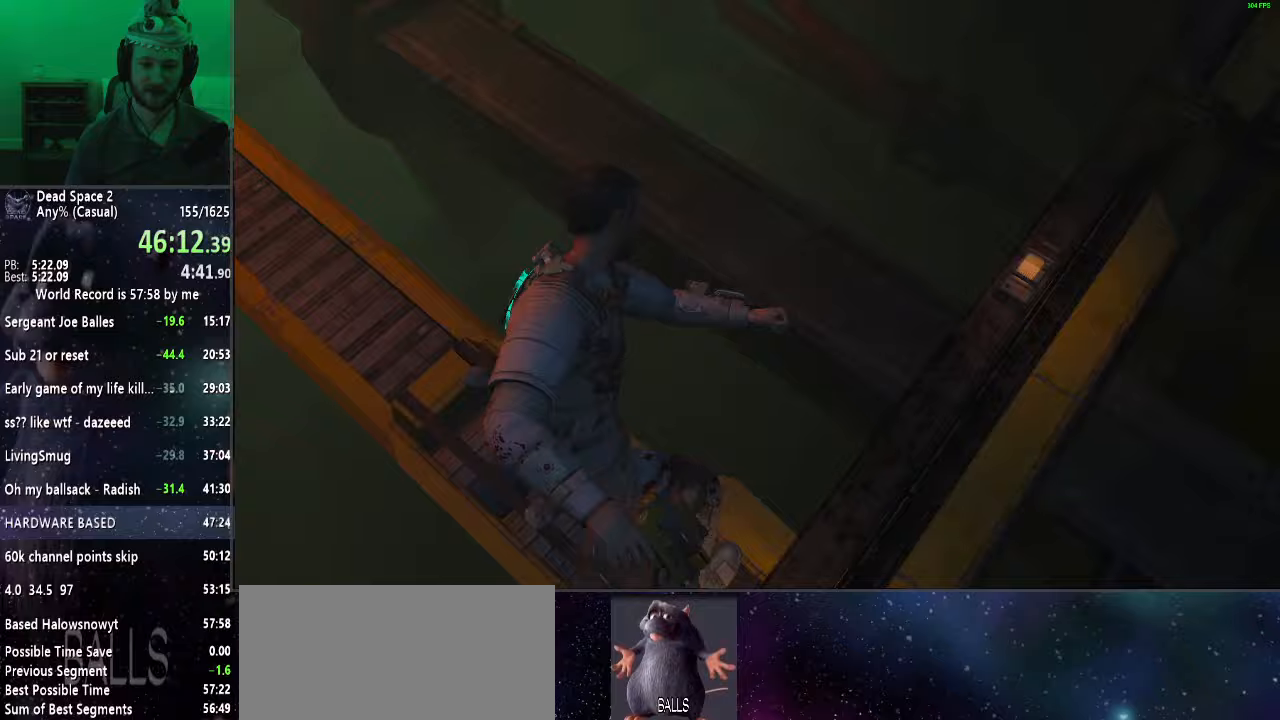
{"keys": [], "mouse": ["left"], "events": [[50, "mouse_left", "down"], [183, "mouse_left", "up"], [233, "mouse_left", "down"], [333, "mouse_left", "up"], [417, "mouse_left", "down"]]}
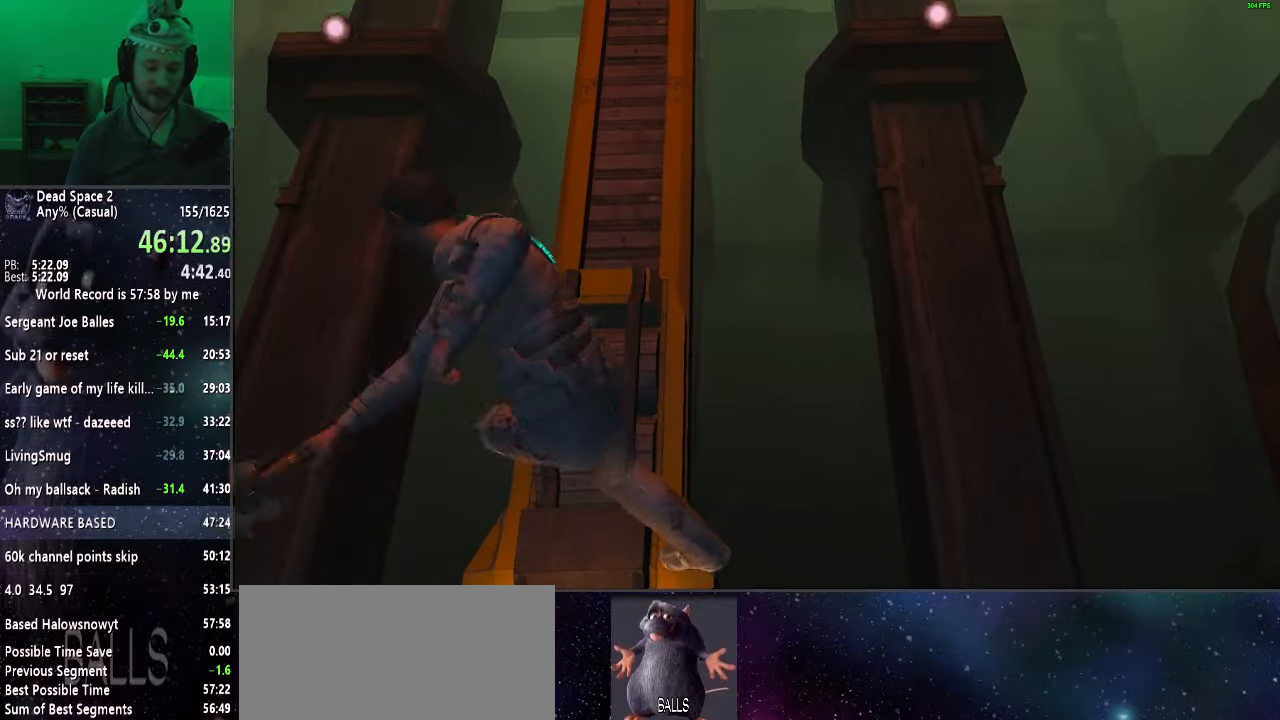
{"keys": [], "mouse": ["left"], "events": [[67, "mouse_left", "up"], [150, "mouse_left", "down"], [250, "mouse_left", "up"], [333, "mouse_left", "down"], [433, "mouse_left", "up"], [483, "mouse_left", "down"]]}
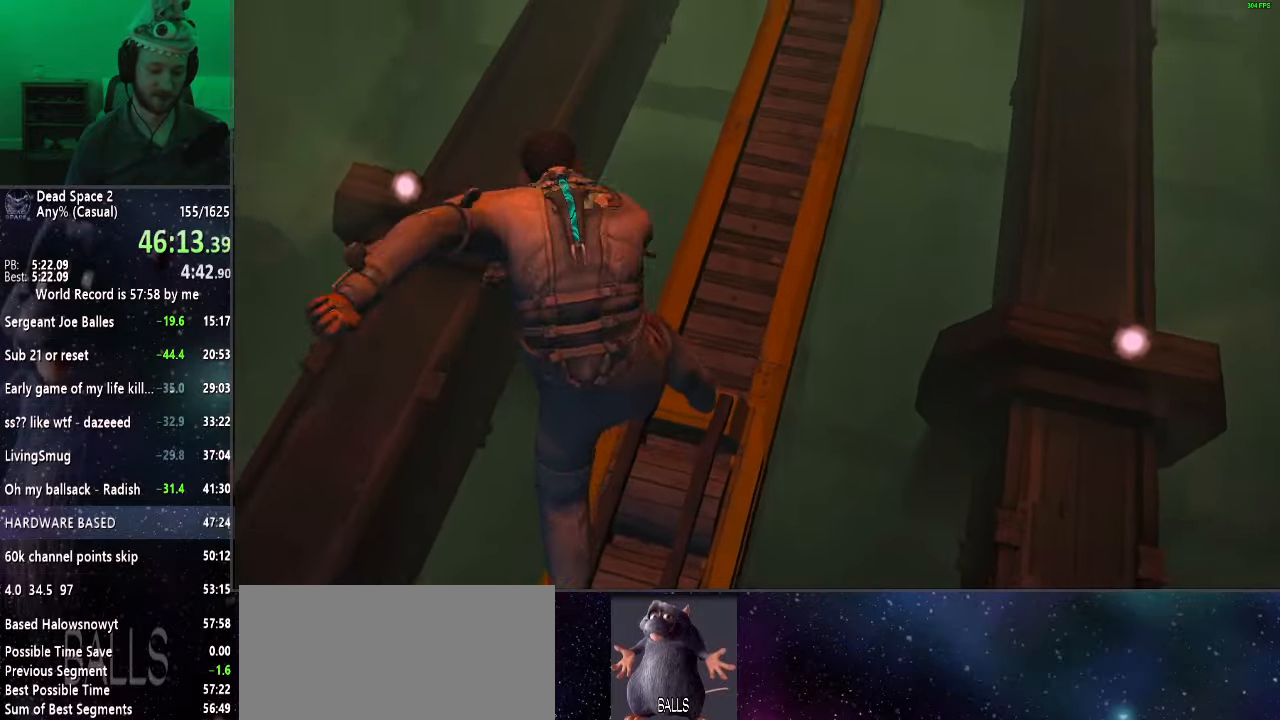
{"keys": [], "mouse": [], "events": [[133, "mouse_left", "up"], [233, "mouse_left", "down"], [300, "mouse_left", "up"], [350, "mouse_left", "down"], [500, "mouse_left", "up"]]}
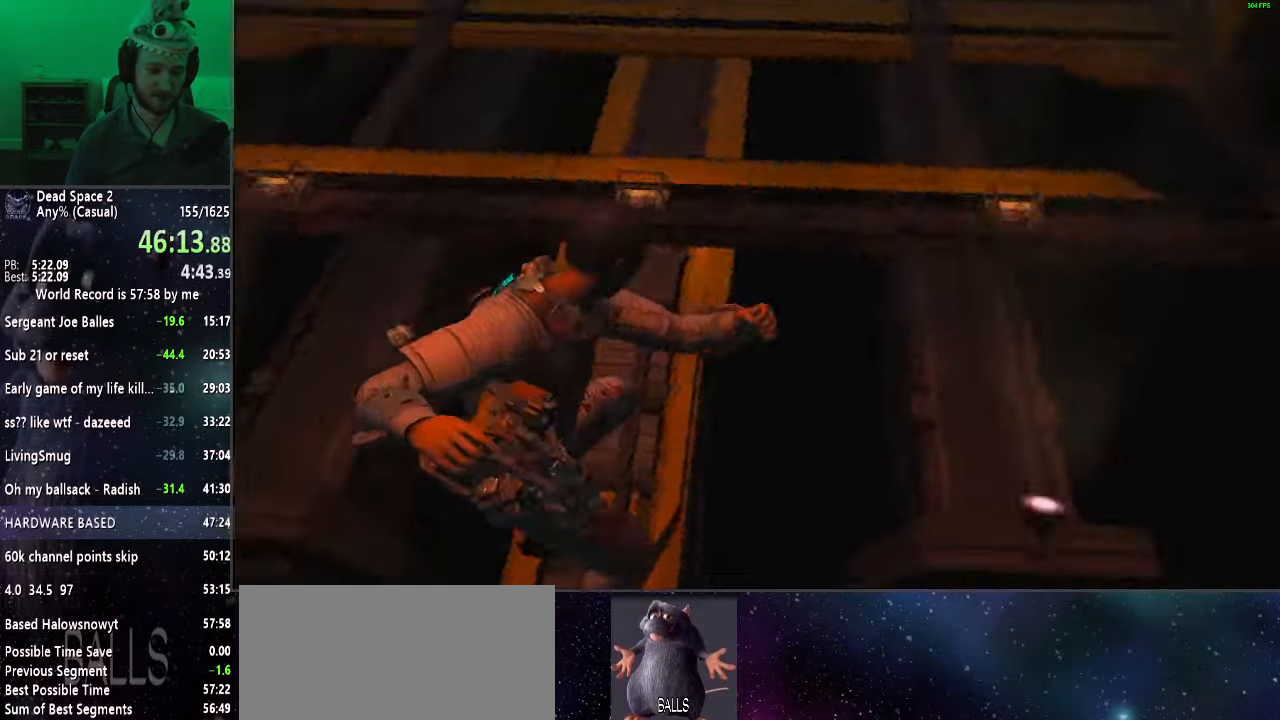
{"keys": [], "mouse": ["left"], "events": [[50, "mouse_left", "down"], [183, "mouse_left", "up"], [233, "mouse_left", "down"], [417, "mouse_left", "up"], [467, "mouse_left", "down"]]}
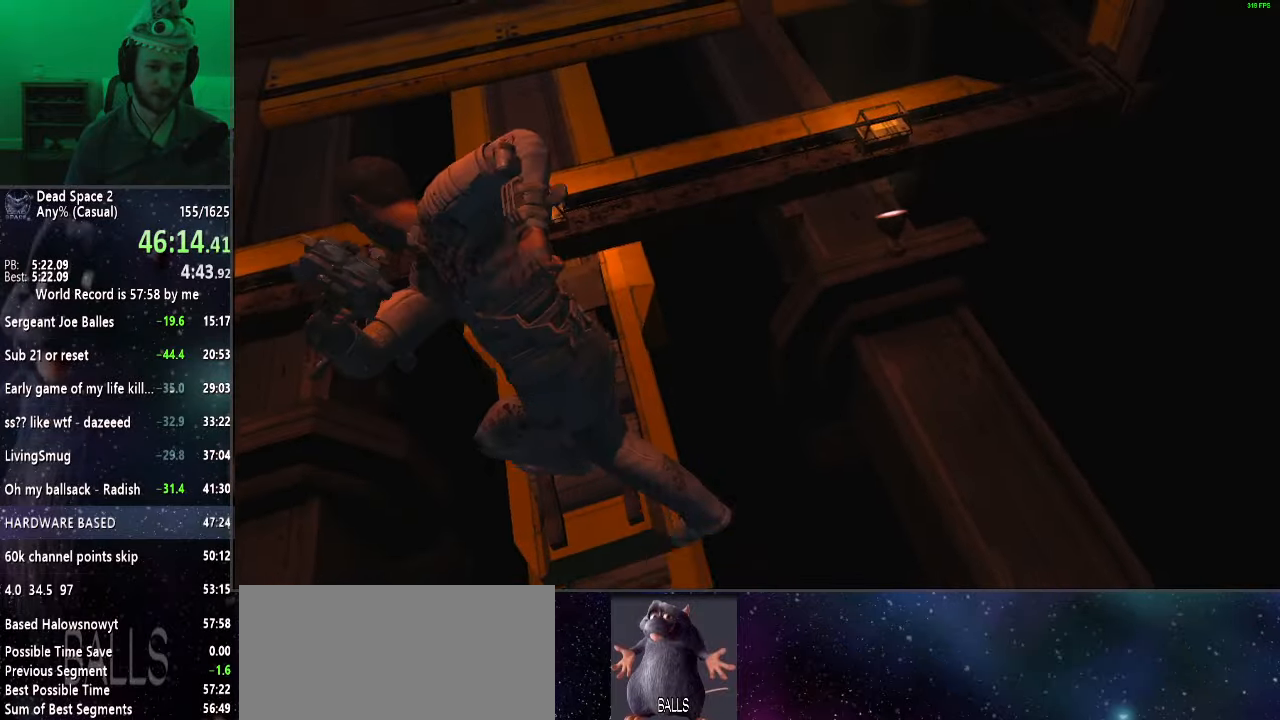
{"keys": [], "mouse": ["left"], "events": [[100, "mouse_left", "up"], [150, "mouse_left", "down"], [300, "mouse_left", "up"], [383, "mouse_left", "down"]]}
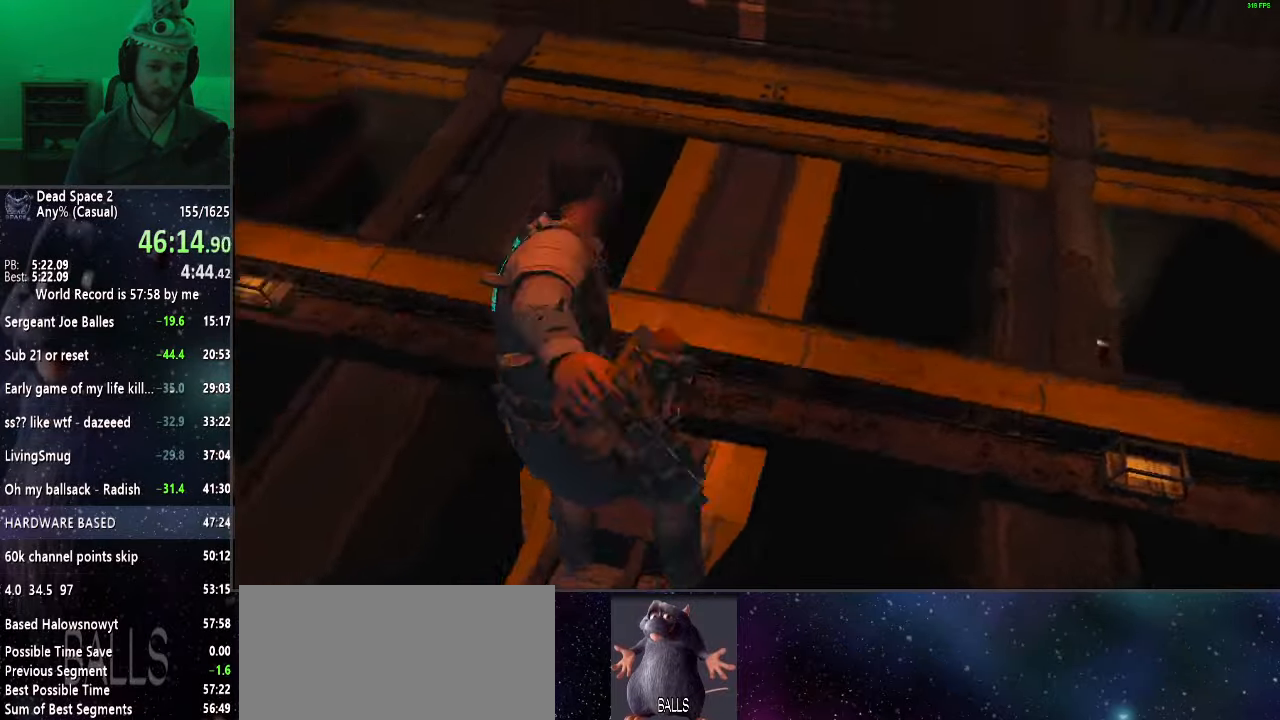
{"keys": [], "mouse": ["left"], "events": [[33, "mouse_left", "up"], [67, "mouse_left", "down"], [217, "mouse_left", "up"], [267, "mouse_left", "down"], [350, "mouse_left", "up"], [450, "mouse_left", "down"]]}
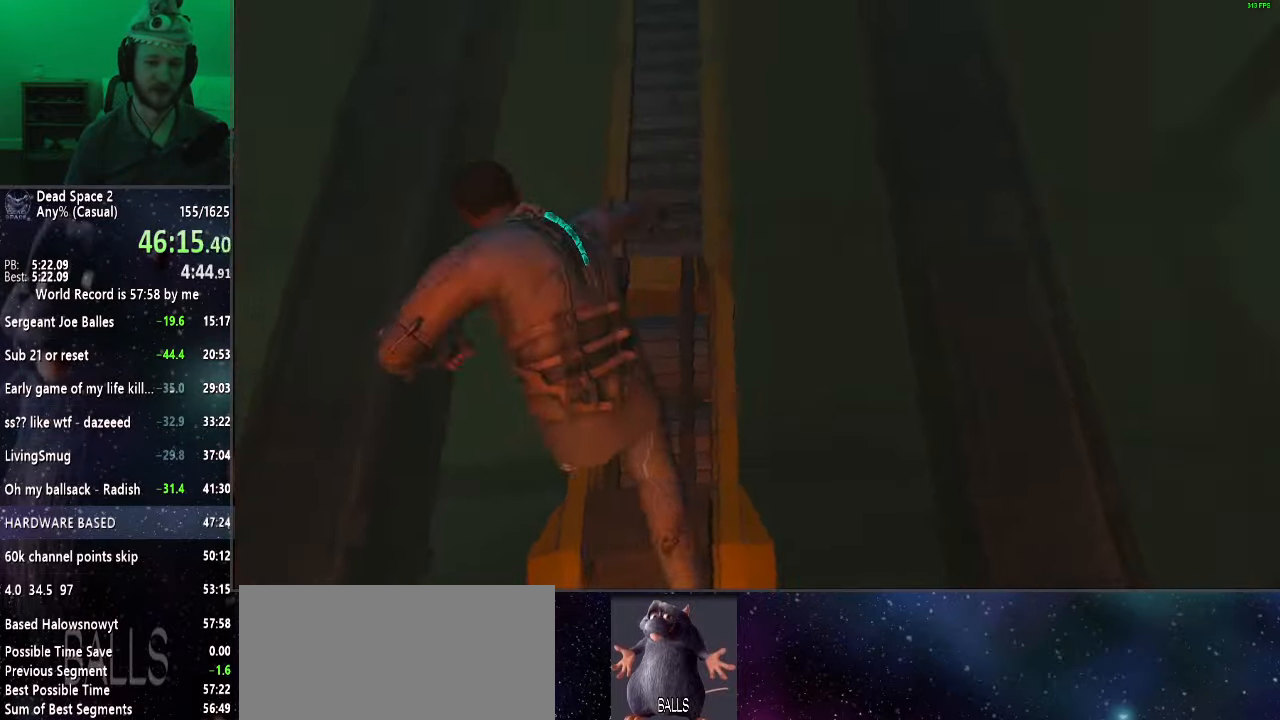
{"keys": [], "mouse": [], "events": [[100, "mouse_left", "up"], [133, "mouse_left", "down"], [283, "mouse_left", "up"], [317, "mouse_left", "down"], [417, "mouse_left", "up"]]}
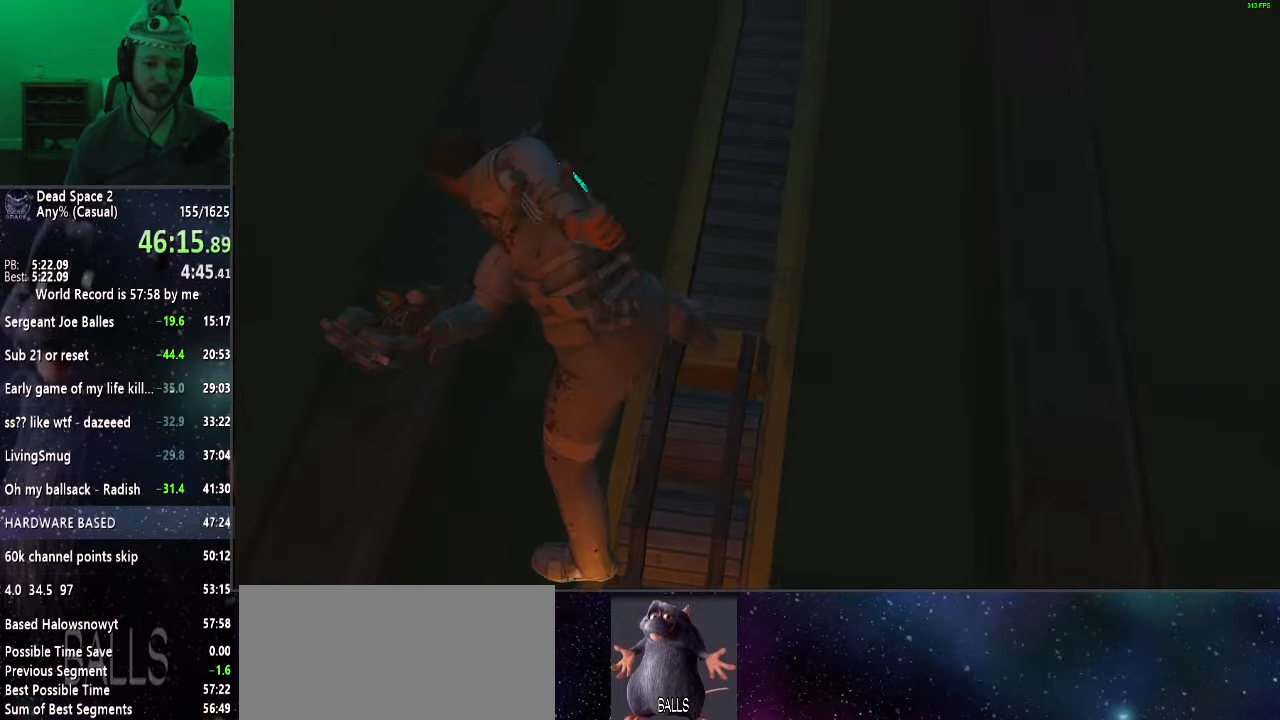
{"keys": [], "mouse": ["left"], "events": [[17, "mouse_left", "down"], [167, "mouse_left", "up"], [200, "mouse_left", "down"], [350, "mouse_left", "up"], [433, "mouse_left", "down"]]}
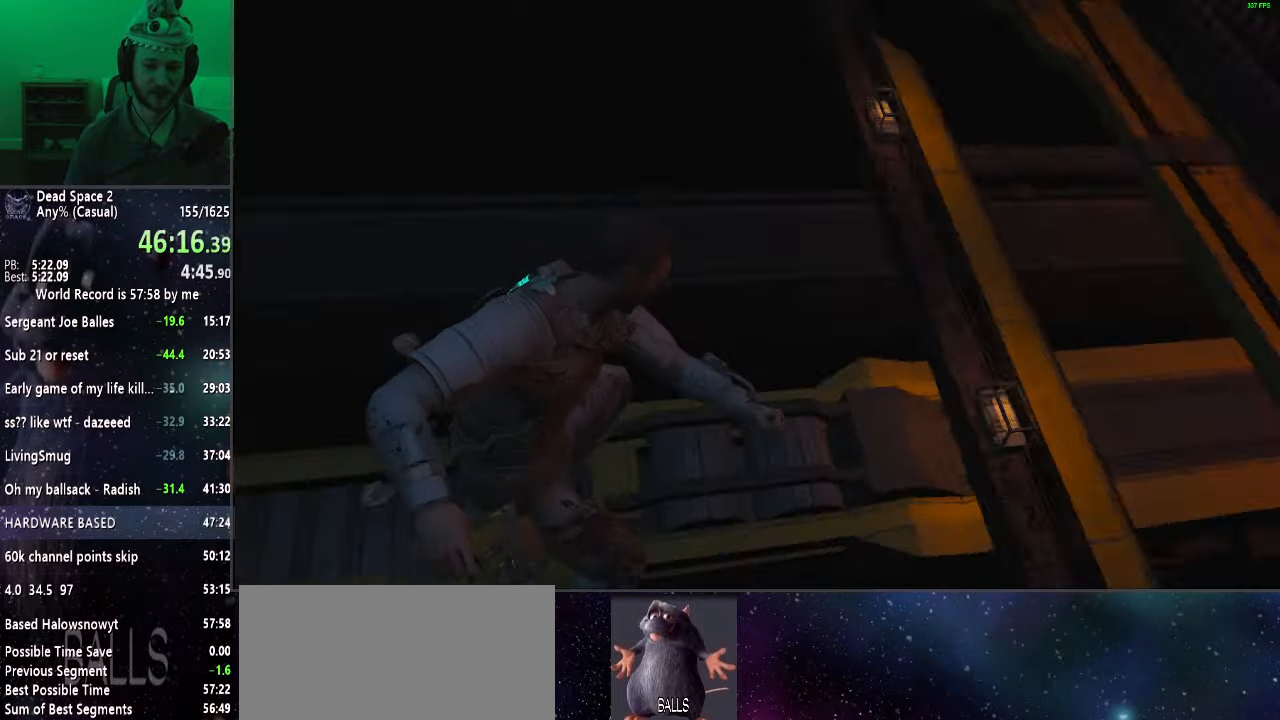
{"keys": [], "mouse": ["left"], "events": [[33, "mouse_left", "up"], [117, "mouse_left", "down"], [217, "mouse_left", "up"], [317, "mouse_left", "down"], [450, "mouse_left", "up"], [500, "mouse_left", "down"]]}
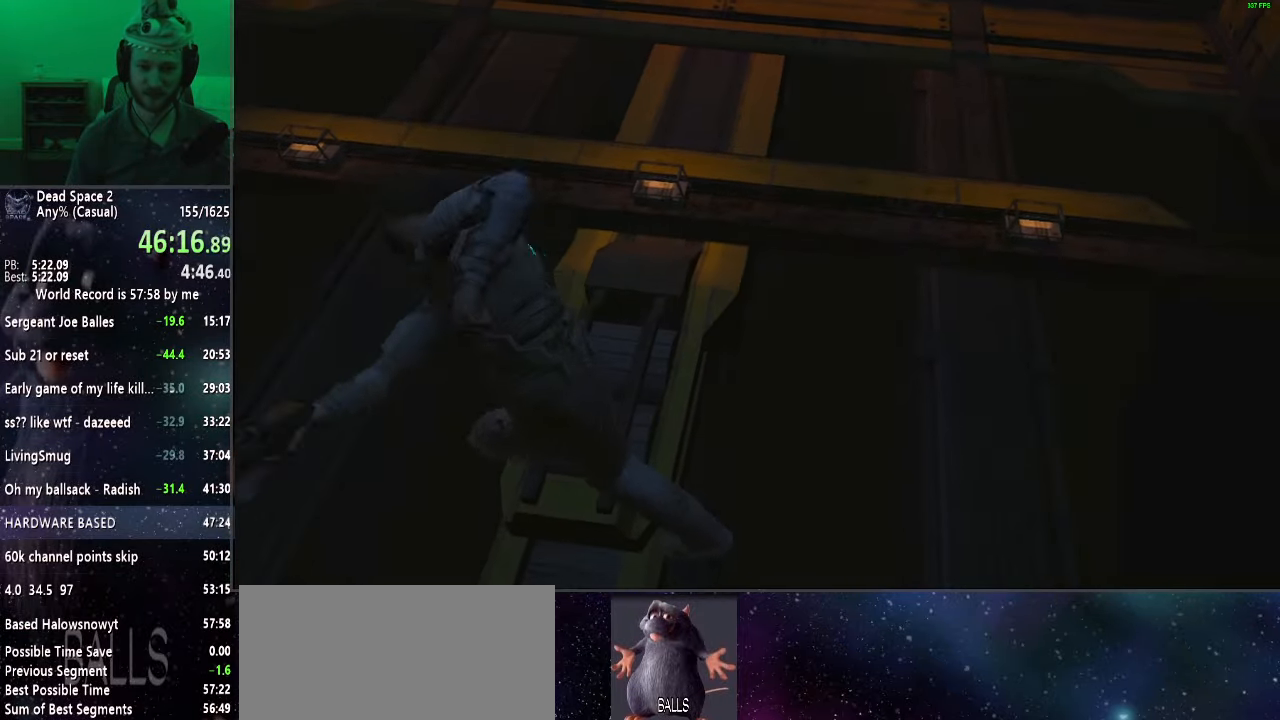
{"keys": [], "mouse": ["left"], "events": [[133, "mouse_left", "up"], [233, "mouse_left", "down"], [333, "mouse_left", "up"], [417, "mouse_left", "down"]]}
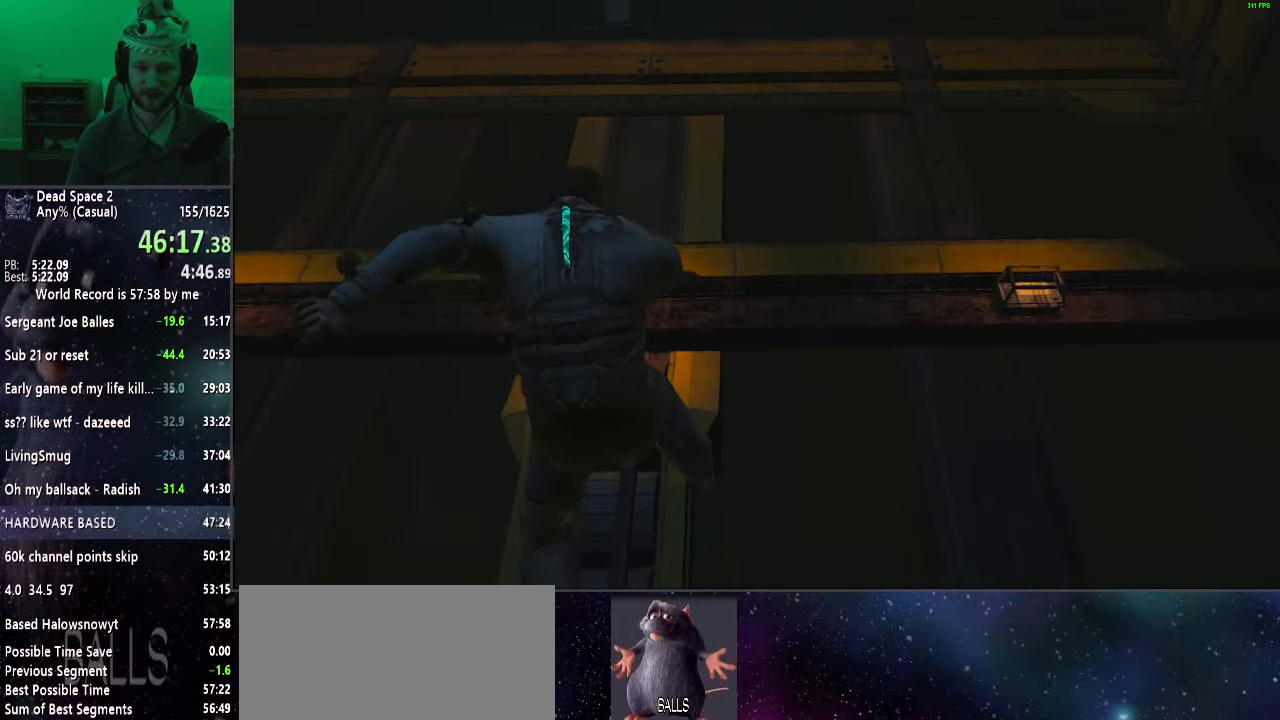
{"keys": [], "mouse": [], "events": [[17, "mouse_left", "up"], [117, "mouse_left", "down"], [250, "mouse_left", "up"], [333, "mouse_left", "down"], [483, "mouse_left", "up"]]}
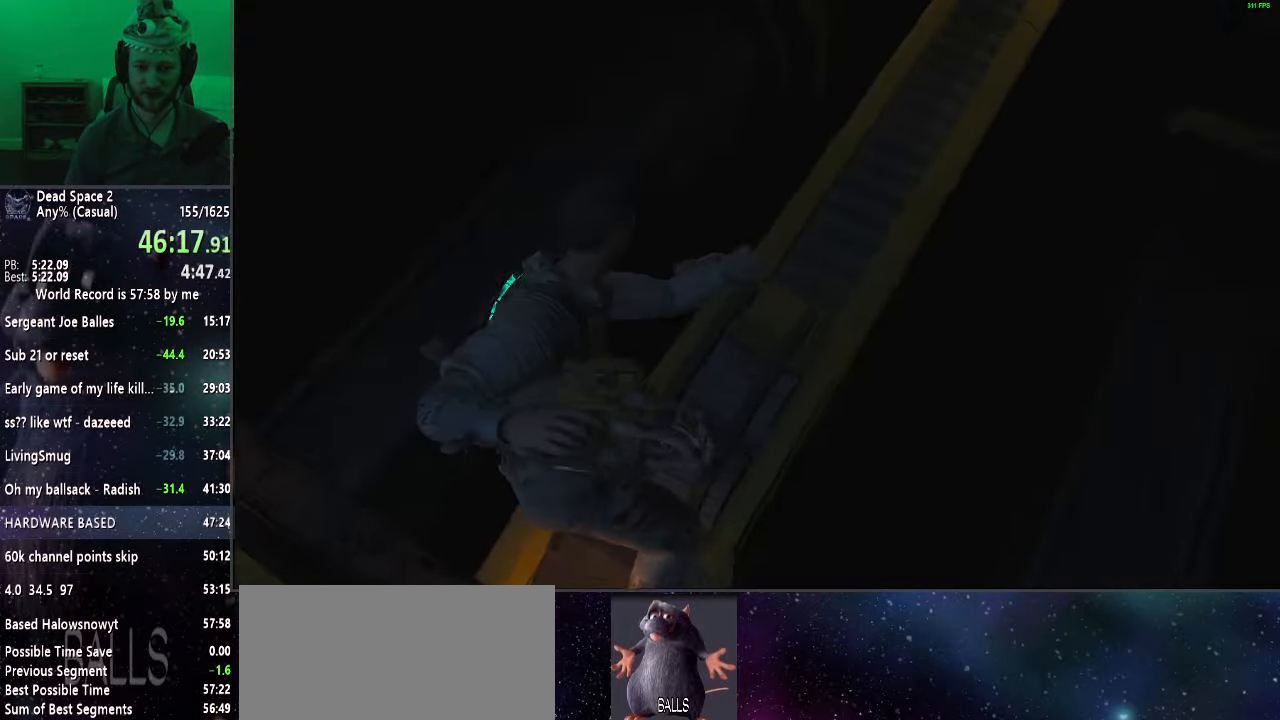
{"keys": [], "mouse": ["left"], "events": [[33, "mouse_left", "down"], [167, "mouse_left", "up"], [267, "mouse_left", "down"], [367, "mouse_left", "up"], [400, "mouse_left", "down"]]}
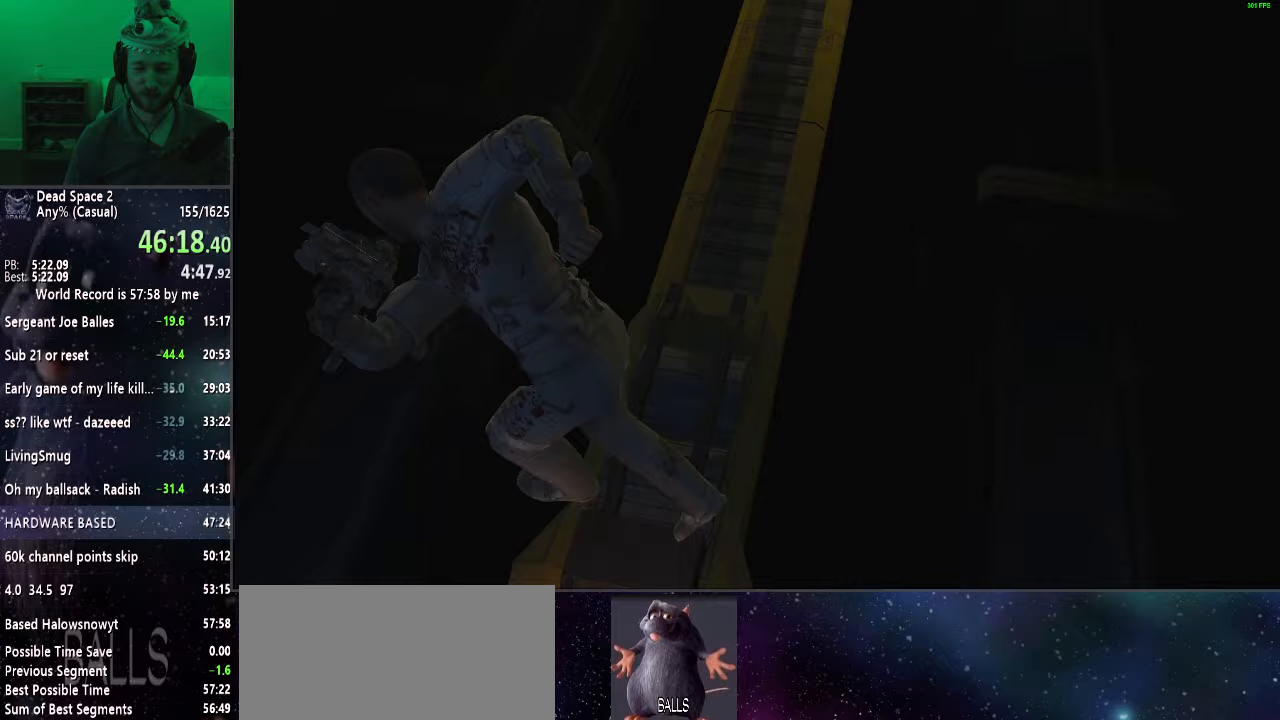
{"keys": [], "mouse": [], "events": [[50, "mouse_left", "up"], [133, "mouse_left", "down"], [233, "mouse_left", "up"], [317, "mouse_left", "down"], [467, "mouse_left", "up"]]}
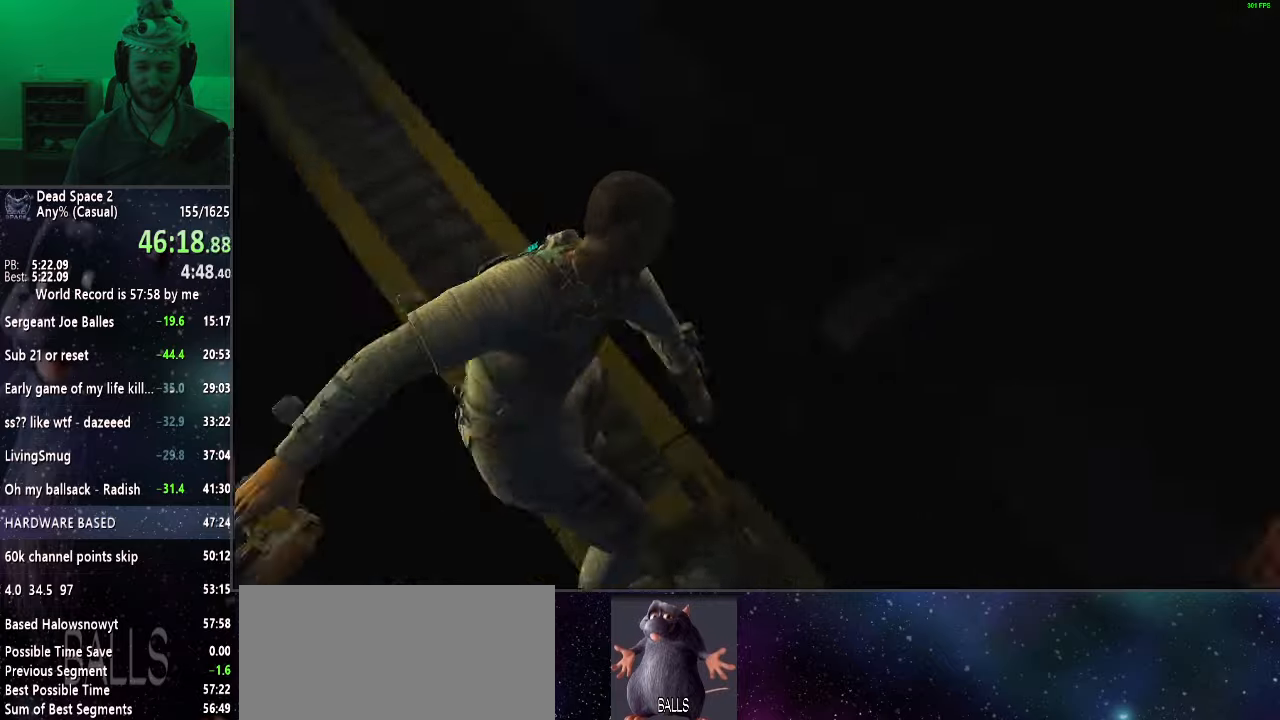
{"keys": [], "mouse": ["left"], "events": [[17, "mouse_left", "down"], [150, "mouse_left", "up"], [250, "mouse_left", "down"], [350, "mouse_left", "up"], [433, "mouse_left", "down"]]}
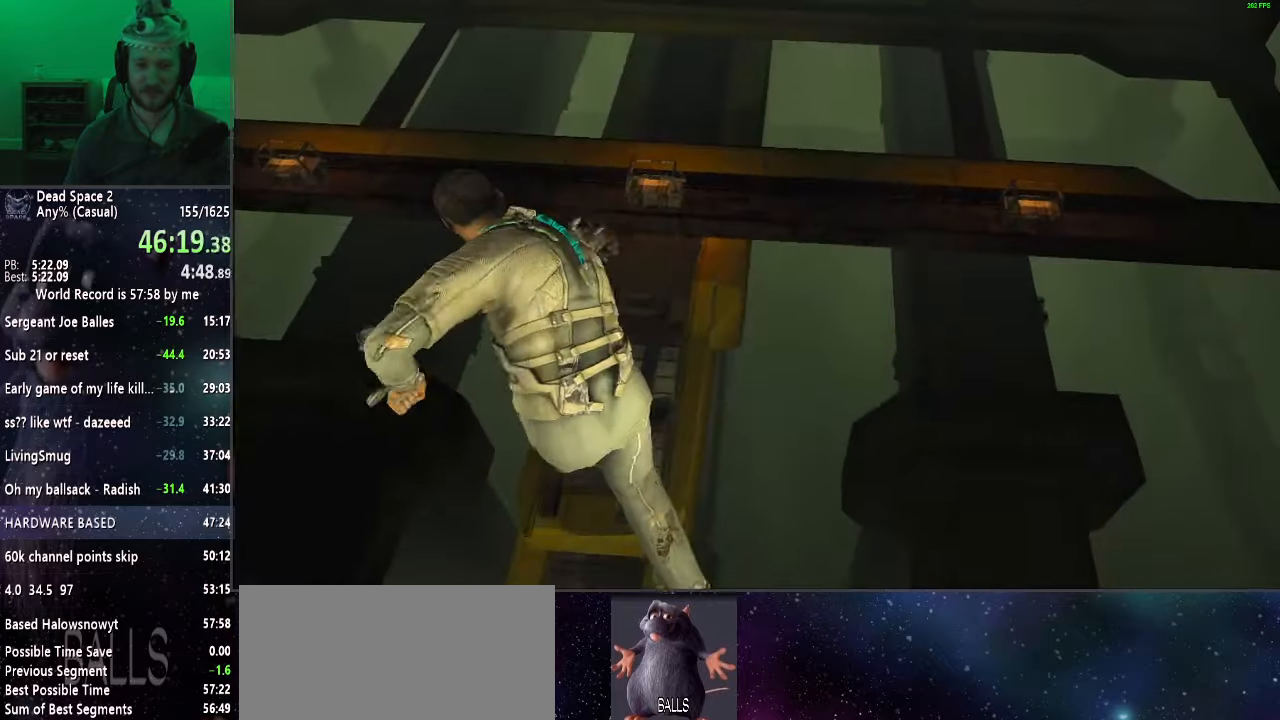
{"keys": [], "mouse": ["left"], "events": [[33, "mouse_left", "up"], [133, "mouse_left", "down"], [217, "mouse_left", "up"], [300, "mouse_left", "down"], [450, "mouse_left", "up"], [500, "mouse_left", "down"]]}
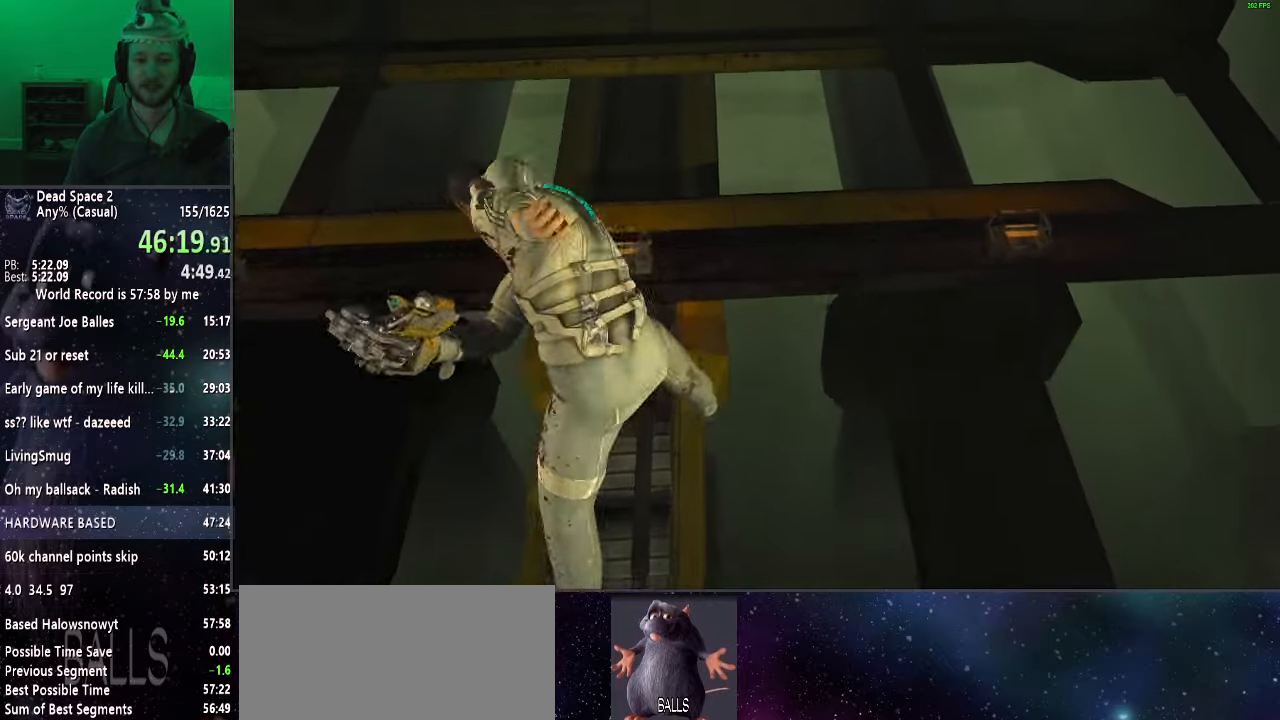
{"keys": [], "mouse": ["left"], "events": [[150, "mouse_left", "up"], [233, "mouse_left", "down"], [333, "mouse_left", "up"], [417, "mouse_left", "down"]]}
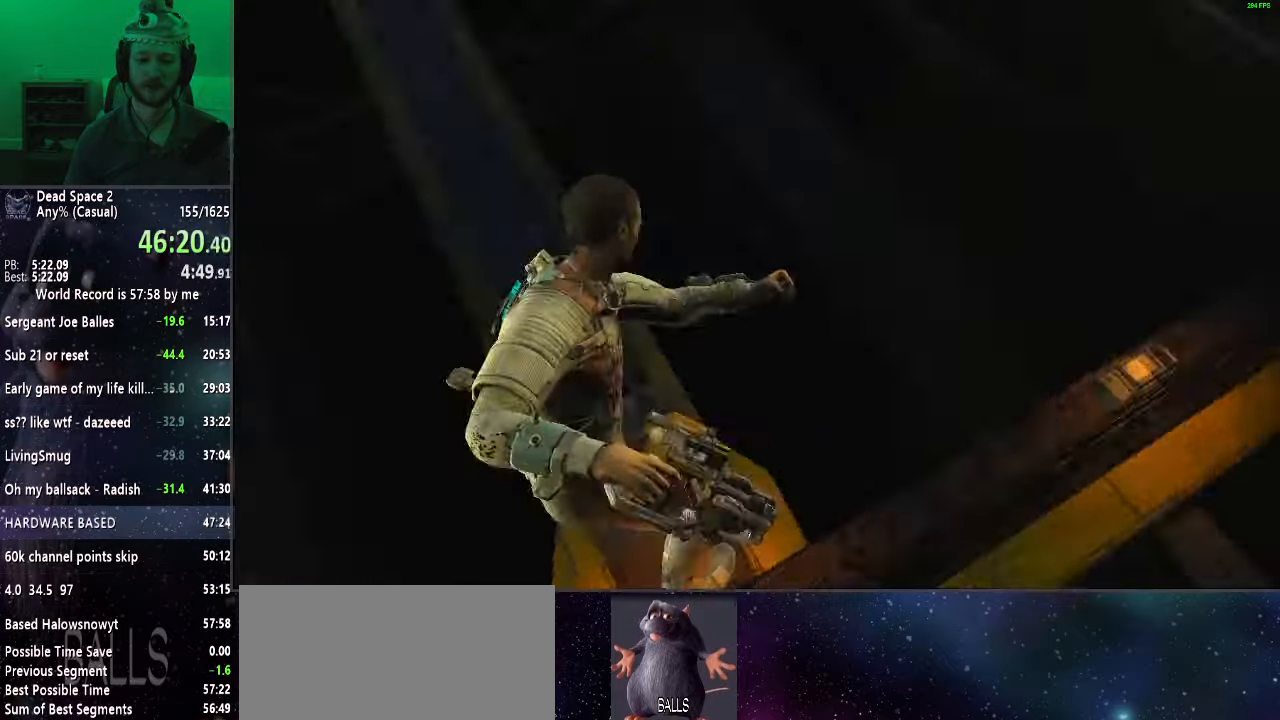
{"keys": [], "mouse": [], "events": [[67, "mouse_left", "up"], [100, "mouse_left", "down"], [250, "mouse_left", "up"], [333, "mouse_left", "down"], [483, "mouse_left", "up"]]}
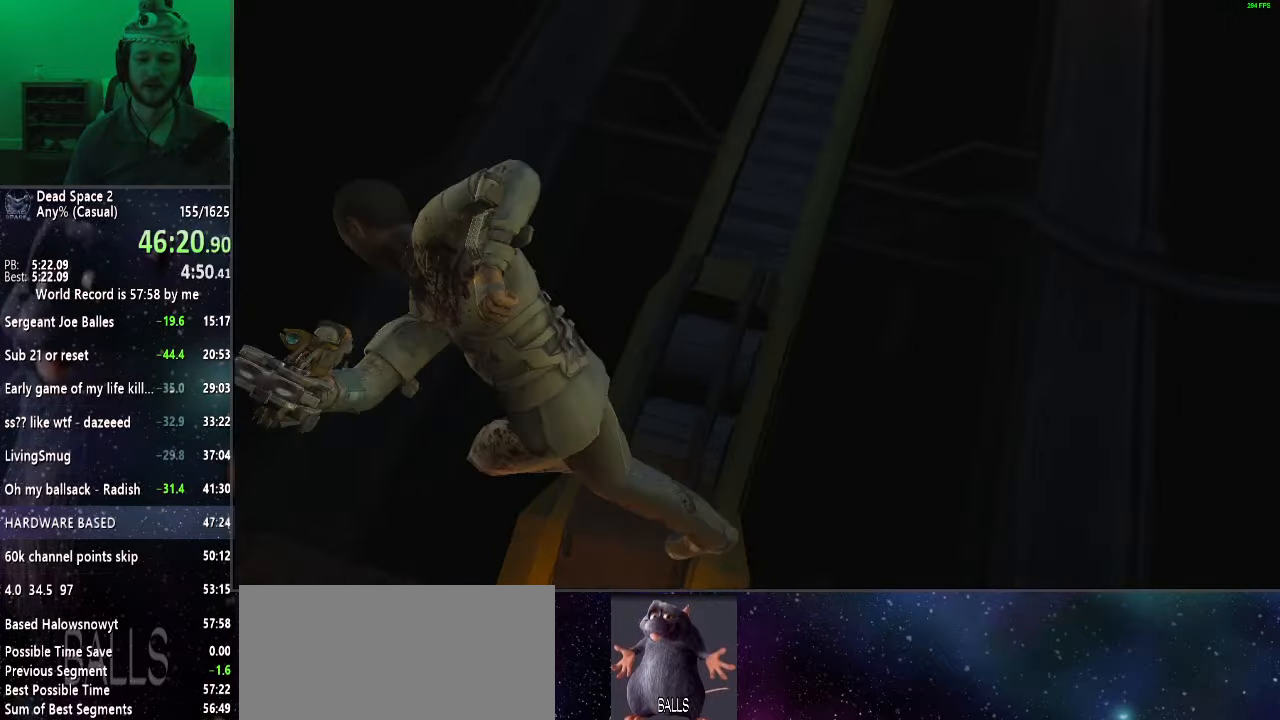
{"keys": [], "mouse": [], "events": [[33, "mouse_left", "down"], [167, "mouse_left", "up"], [217, "mouse_left", "down"], [367, "mouse_left", "up"], [400, "mouse_left", "down"], [500, "mouse_left", "up"]]}
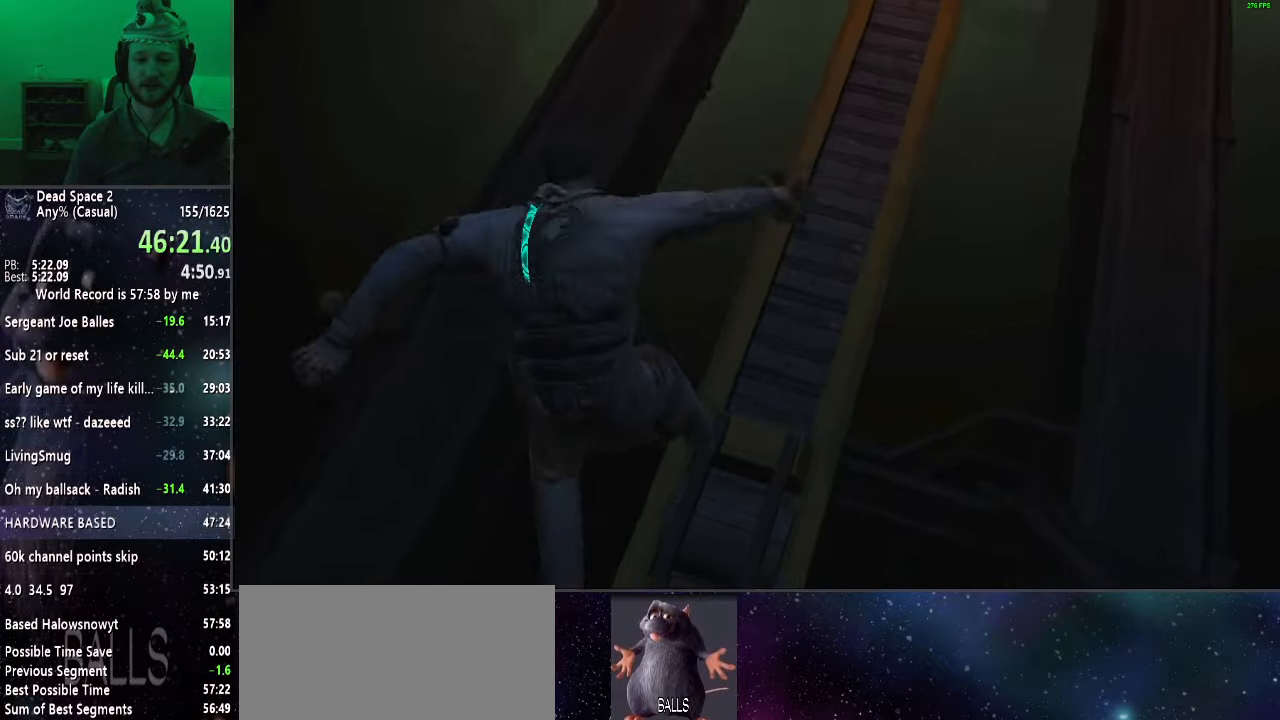
{"keys": [], "mouse": [], "events": [[100, "mouse_left", "down"], [233, "mouse_left", "up"], [317, "mouse_left", "down"], [417, "mouse_left", "up"]]}